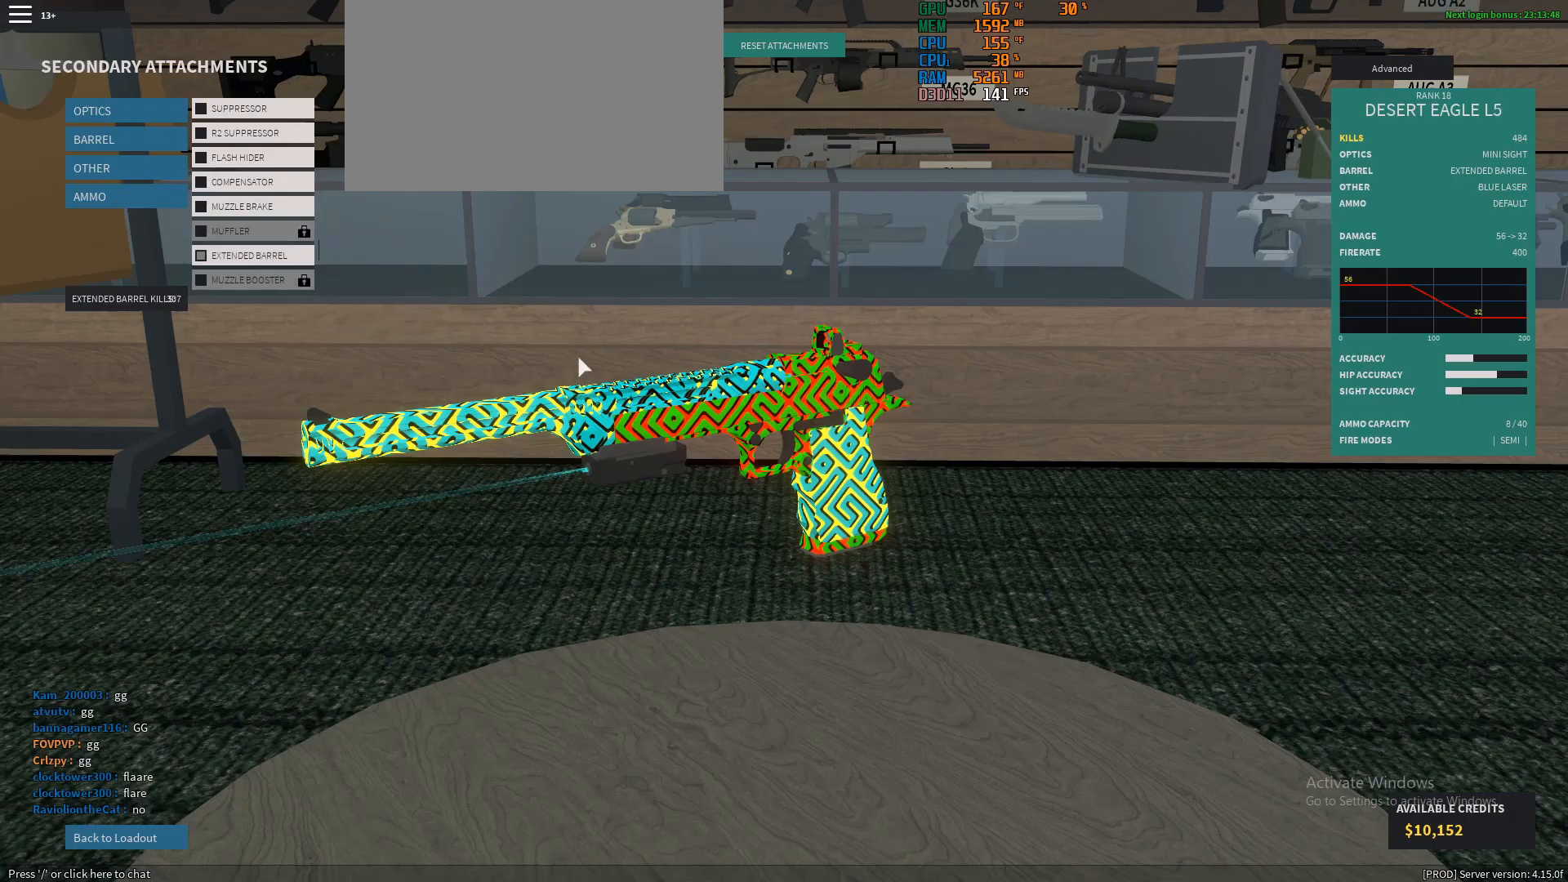
Gameplay with keyboard and mouse; each line is a JSON object with the keys and mouse buttons held at the frame after it. "events" lists presses ("down") and releases ("up") of "1", "2", "3", "4", "5", "a", "alt", "c", "caps_lock", "ctrl", "d", "e", "f", "g", "q", "r", "s", "shift", "space", "t", "tab", "v", "w", "x", "z", "mouse_left", "mouse_wheel" and "mouse_right" between this image and that frame as [ms after this image, input, new state], when the widget could be followed in between. "mouse_left", "mouse_wheel", "mouse_right" = the "left", "wheel", "right" buttons of the "mouse" list. No other keys are recorded. "wheel" means that the mouse wheel is clicked or scrolled. Not read: mouse_move.
{"keys": [], "mouse": ["right"], "events": [[117, "mouse_right", "down"]]}
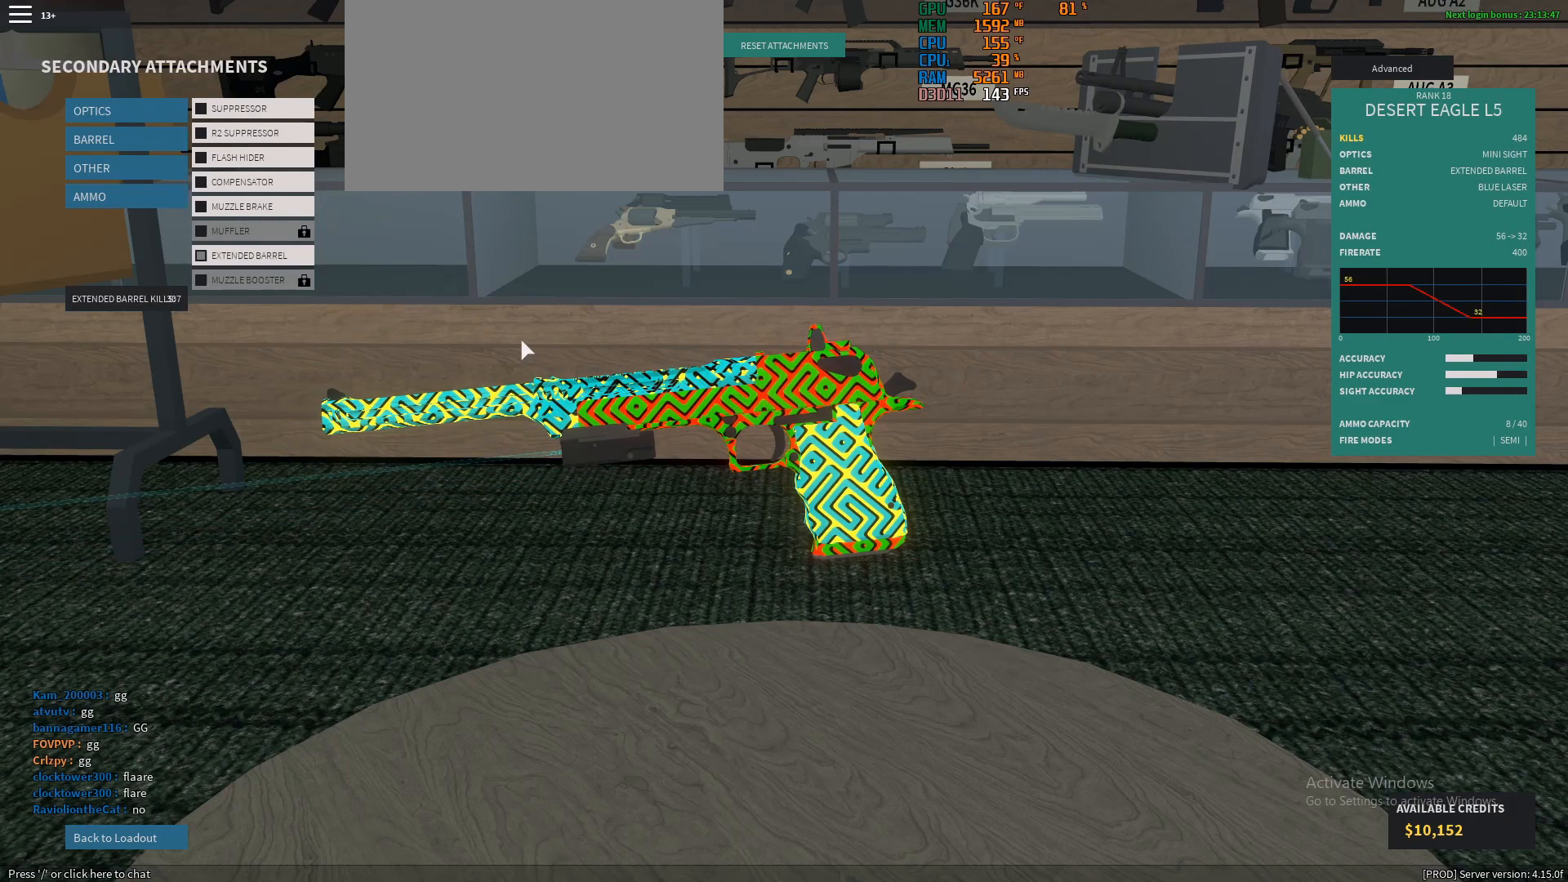
{"keys": [], "mouse": ["right"], "events": []}
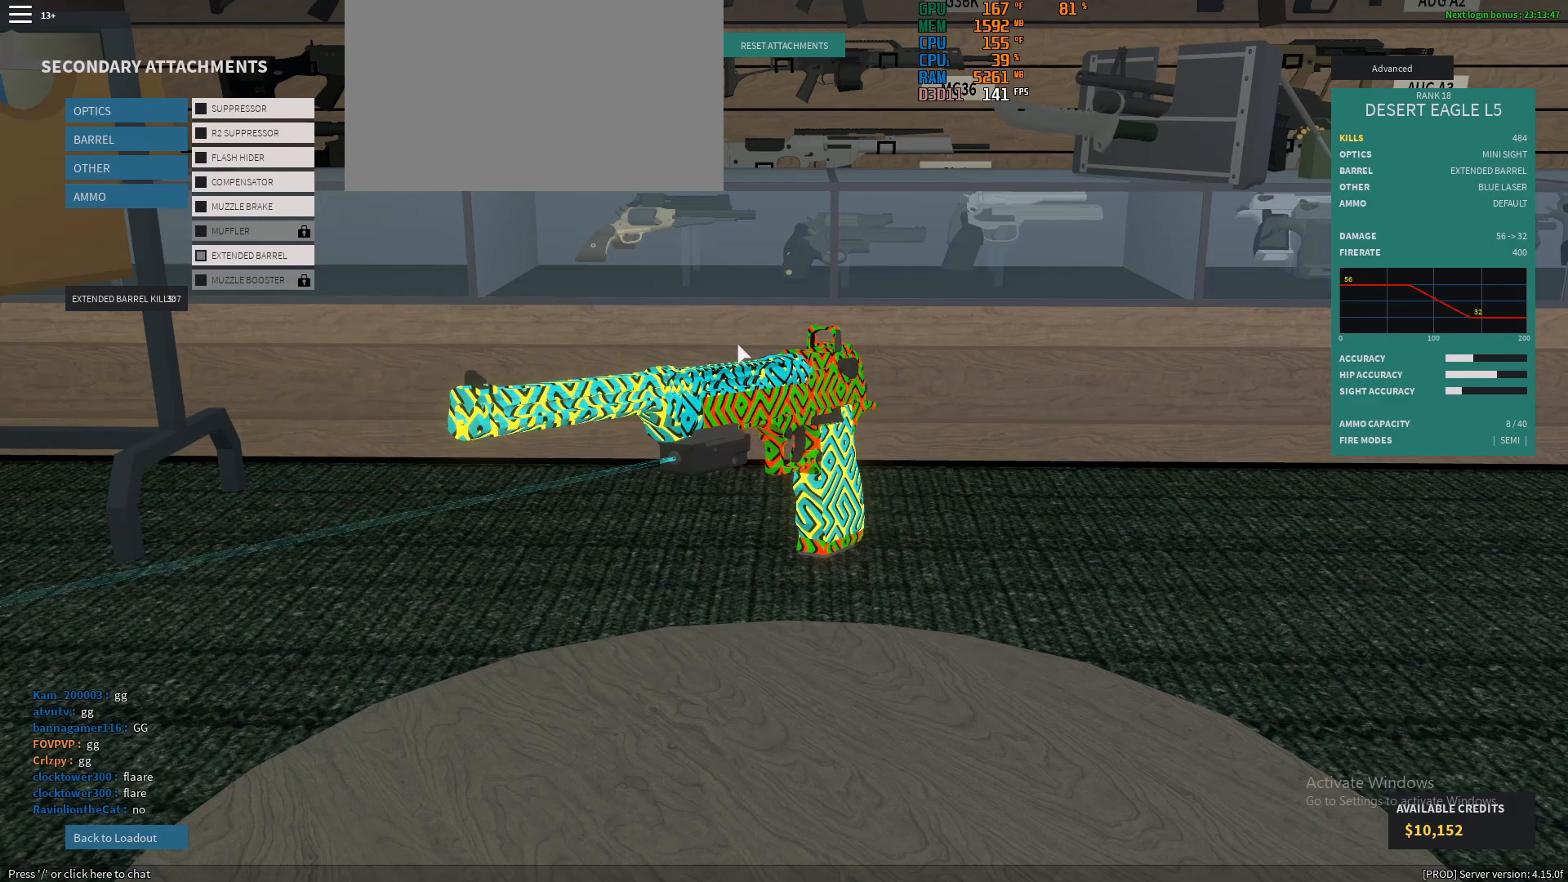
{"keys": [], "mouse": ["right"], "events": []}
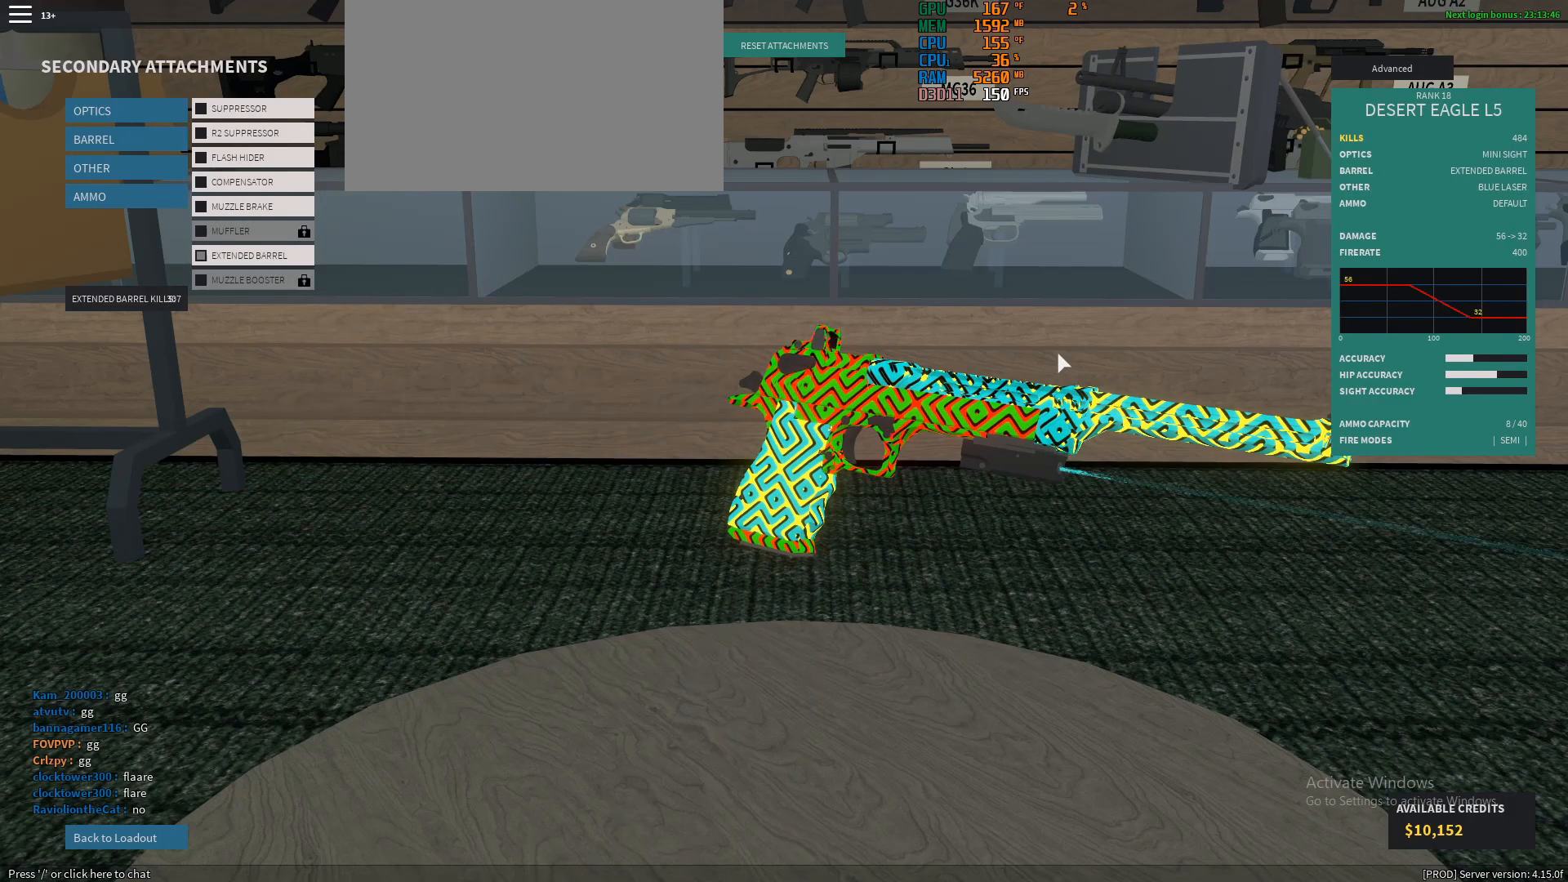
{"keys": [], "mouse": ["right"], "events": []}
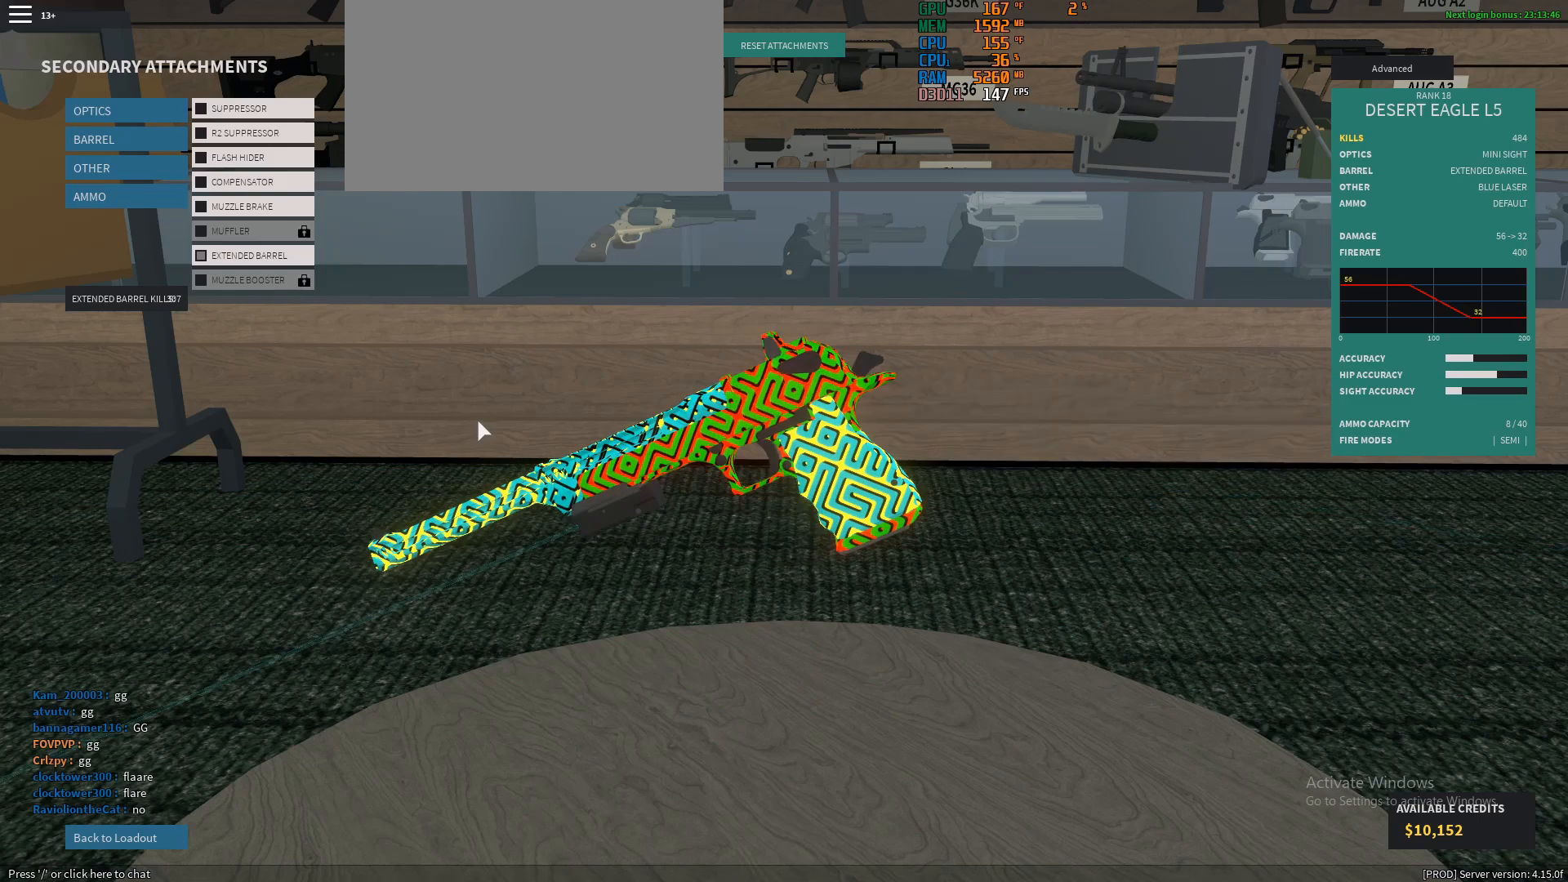
{"keys": [], "mouse": ["right"], "events": []}
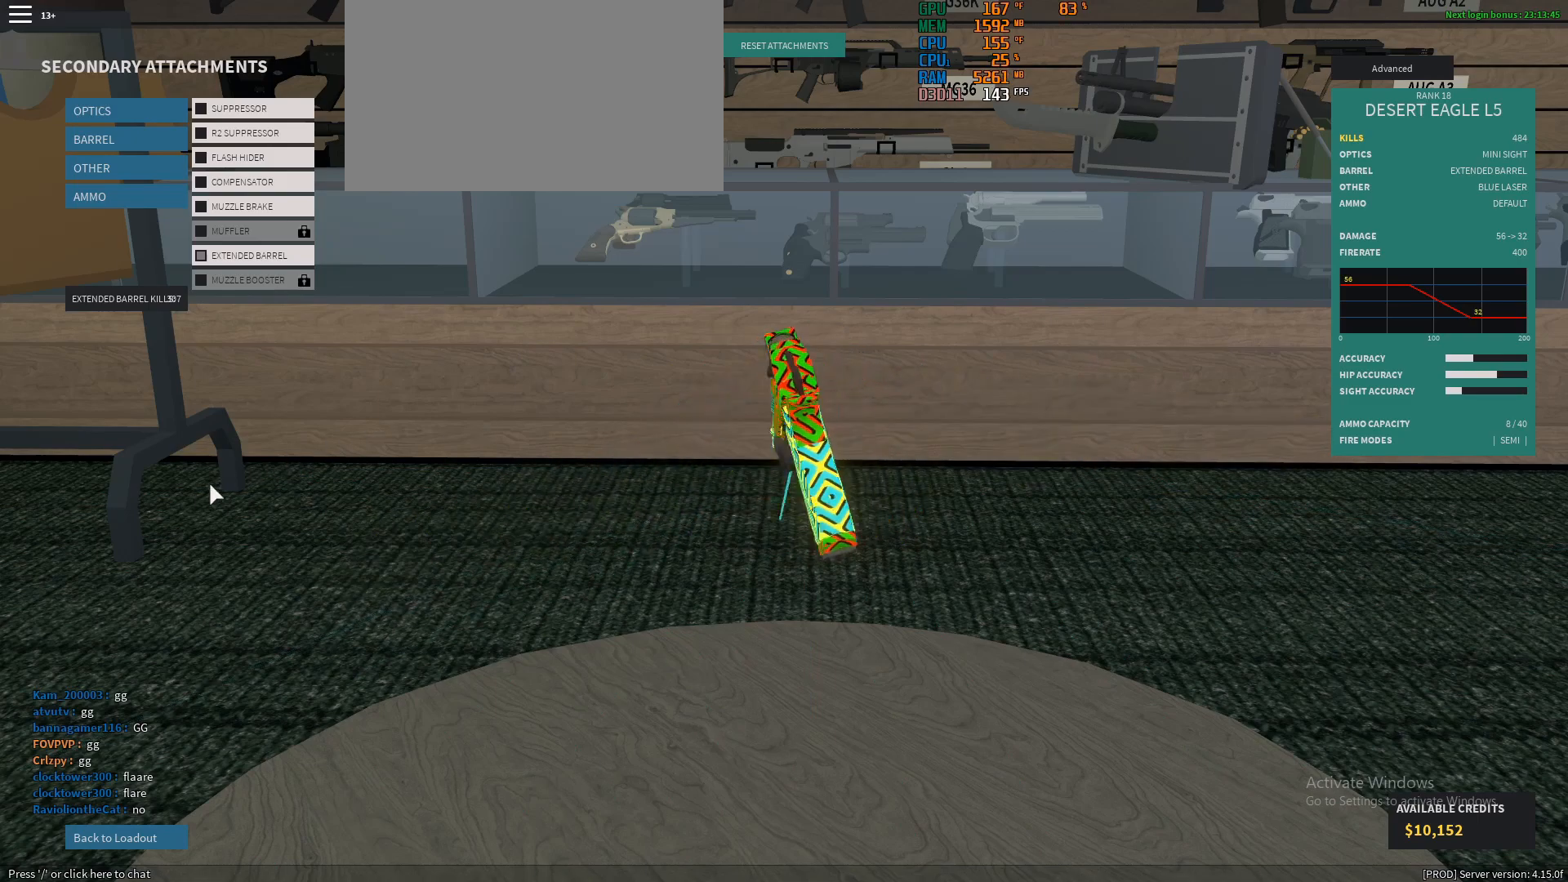
{"keys": [], "mouse": ["right"], "events": []}
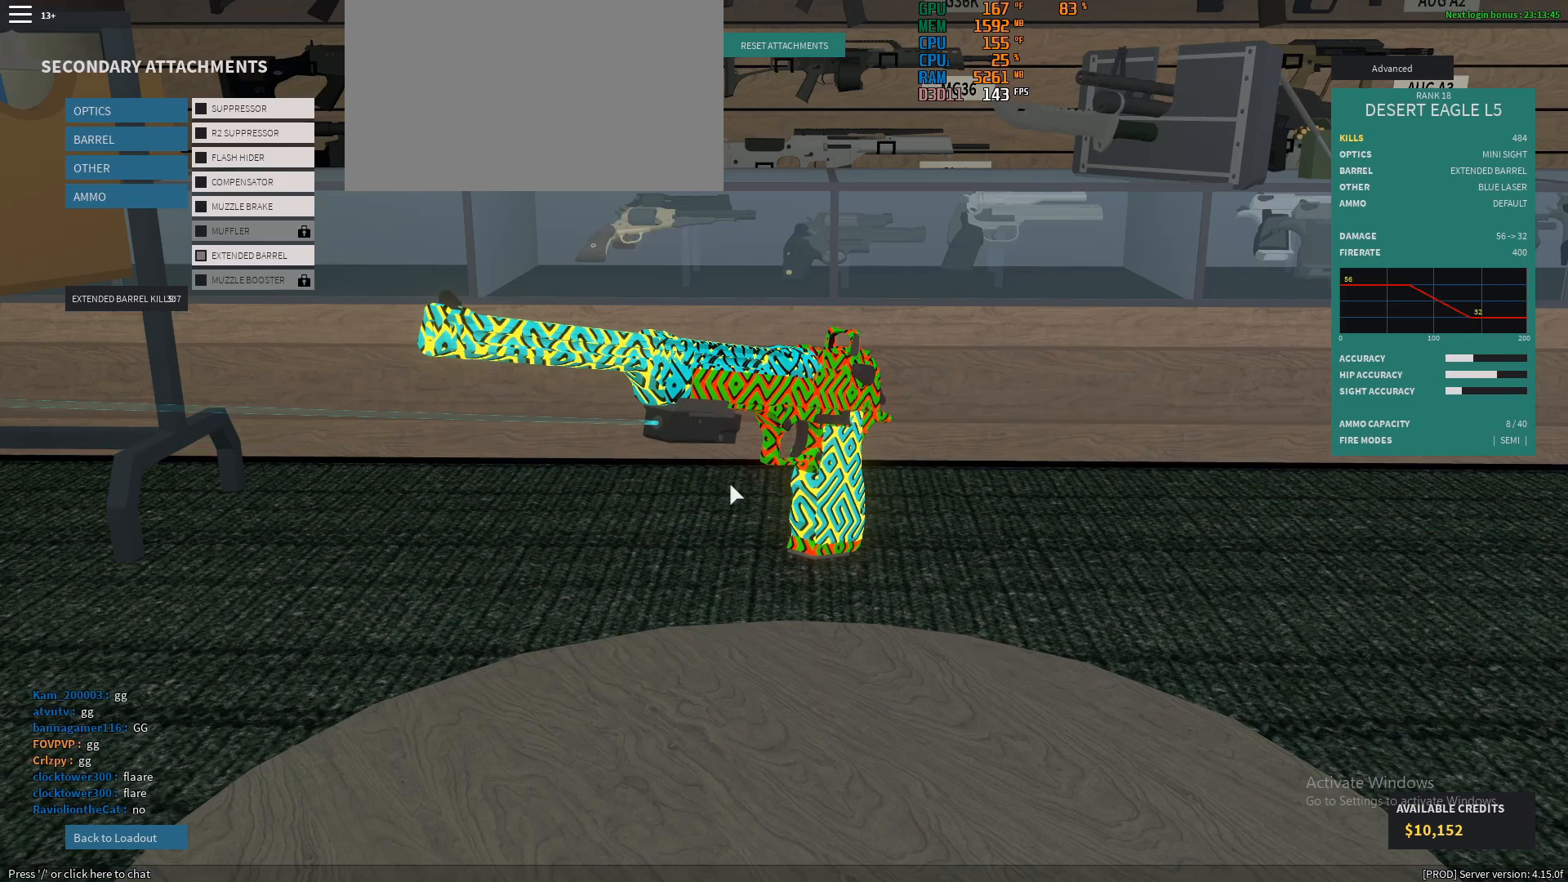
{"keys": [], "mouse": ["right"], "events": []}
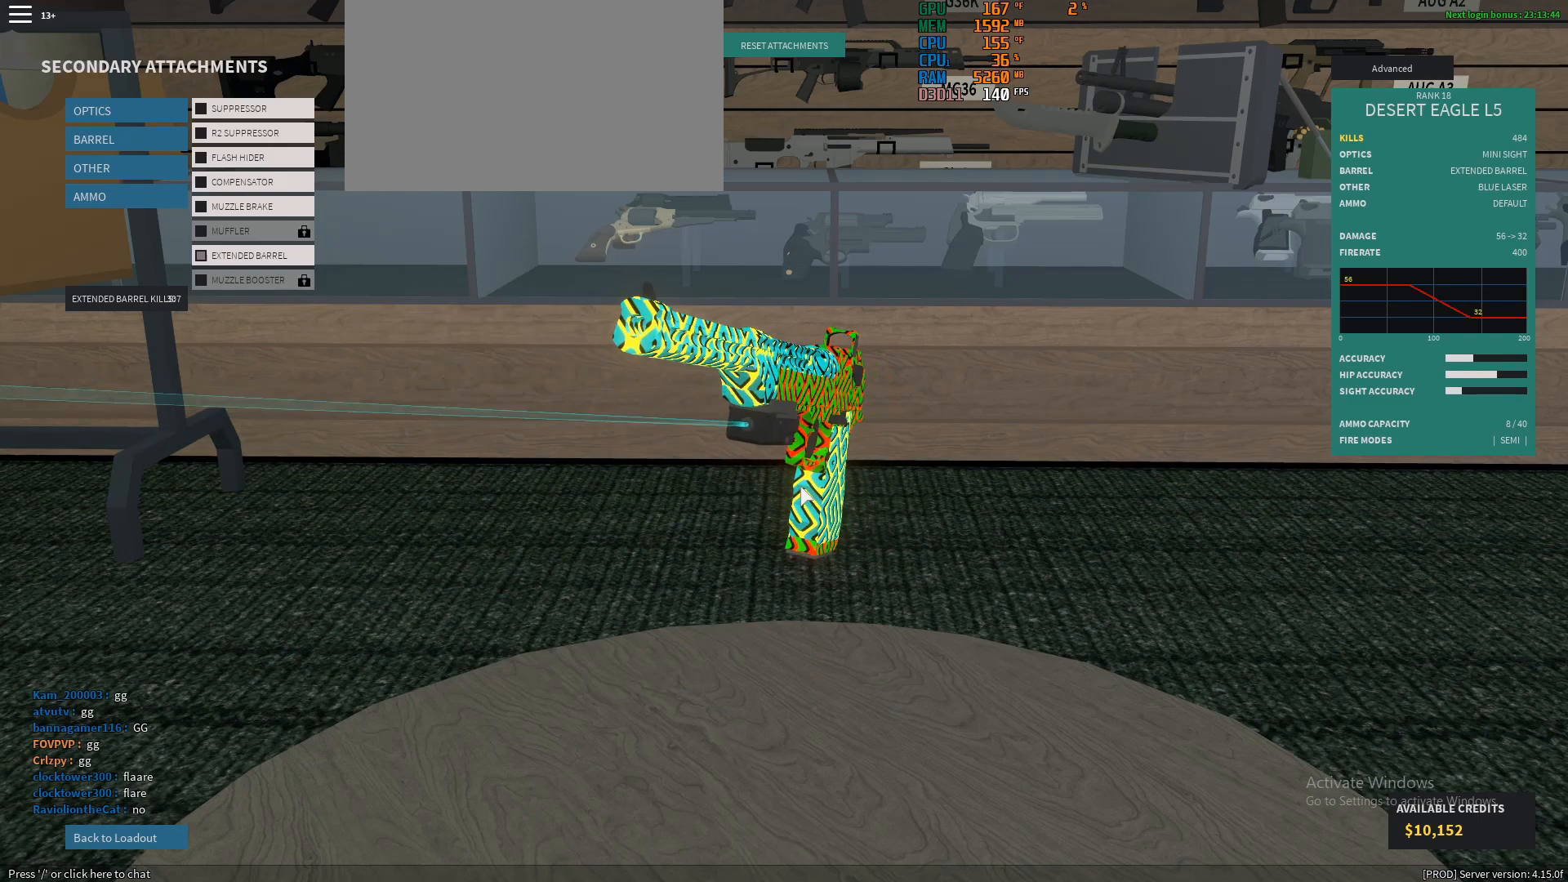
{"keys": [], "mouse": ["right"], "events": []}
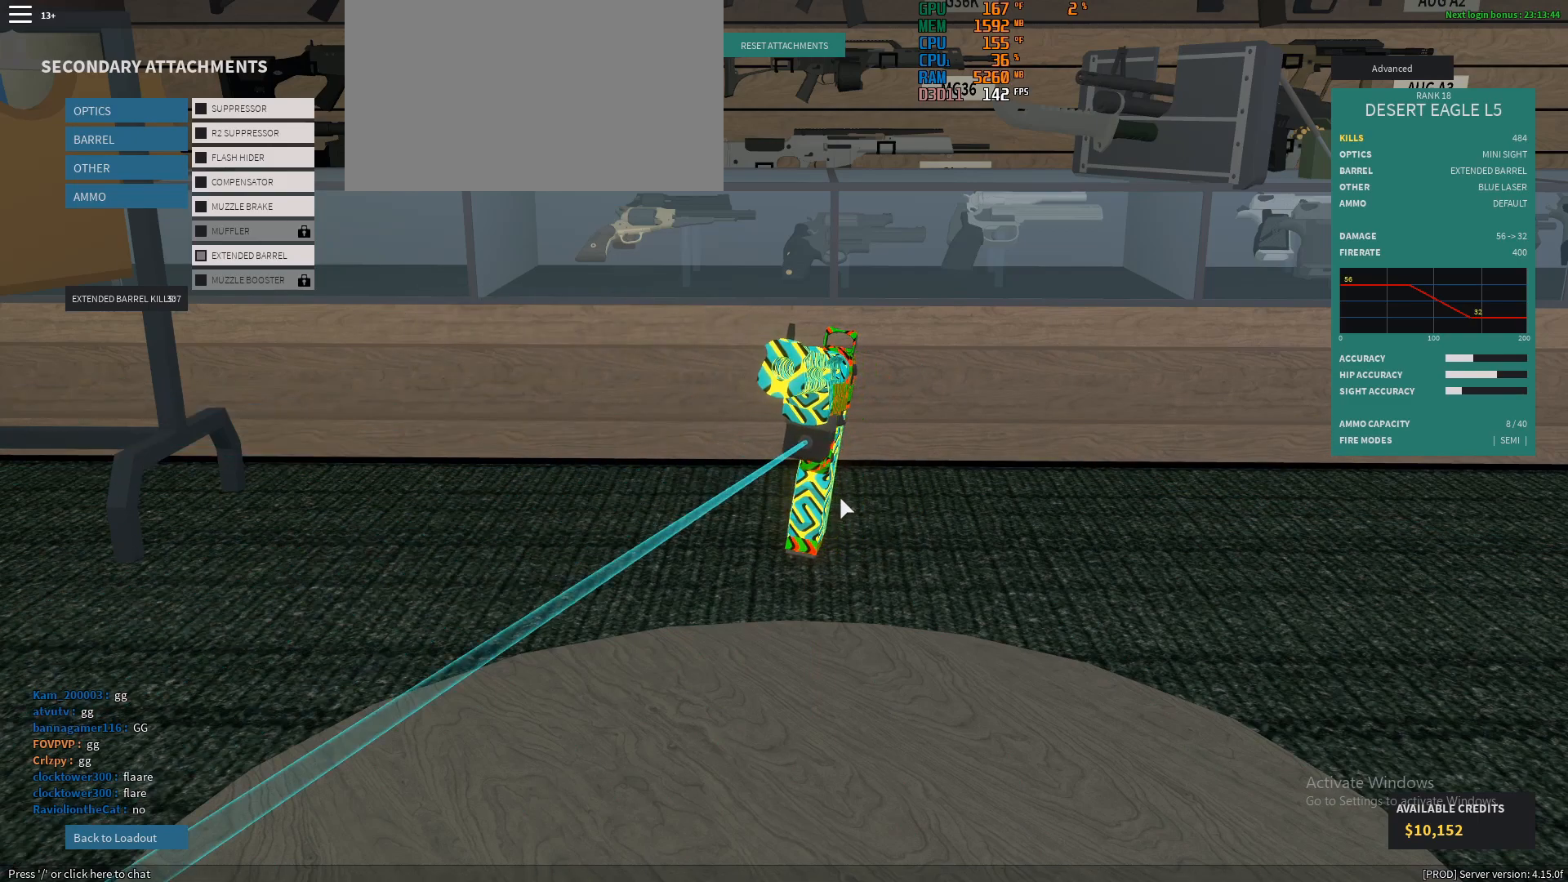
{"keys": [], "mouse": ["right"], "events": []}
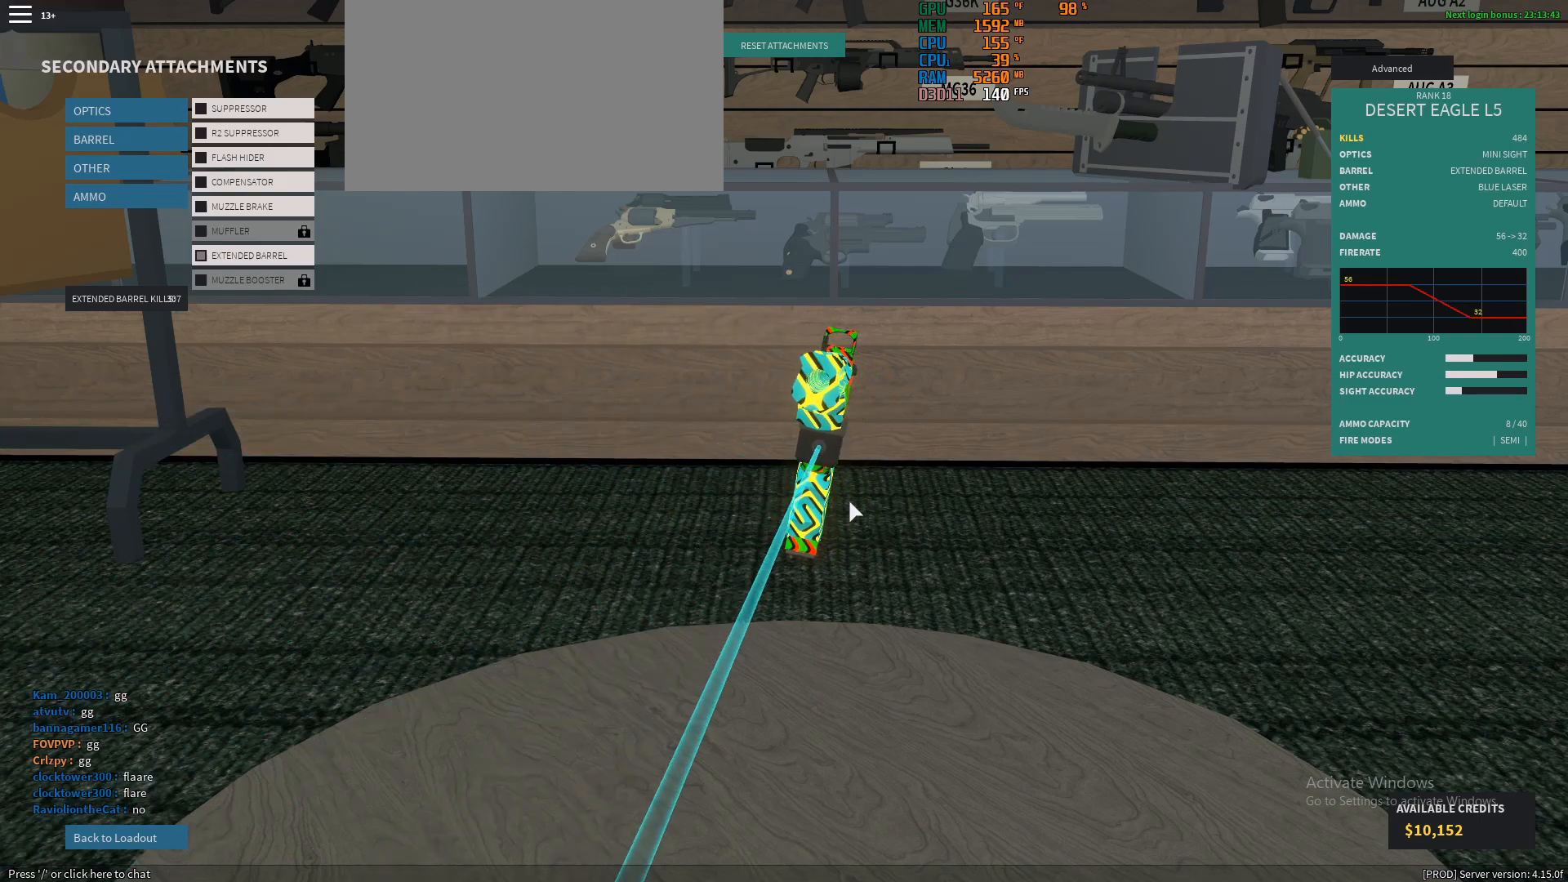
{"keys": [], "mouse": ["right"], "events": []}
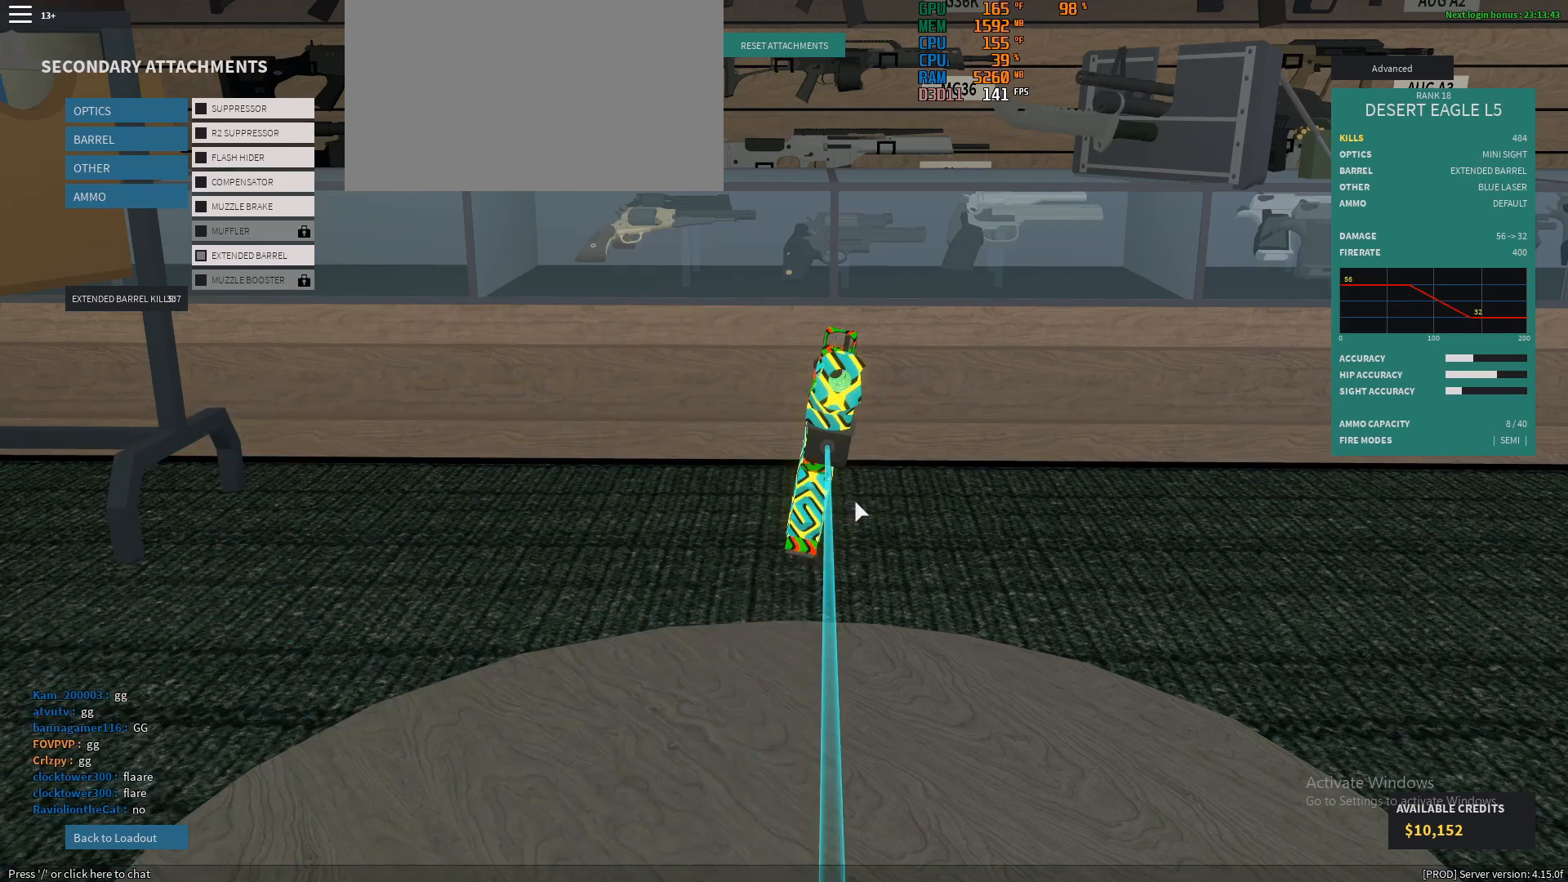
{"keys": [], "mouse": [], "events": [[417, "mouse_right", "up"]]}
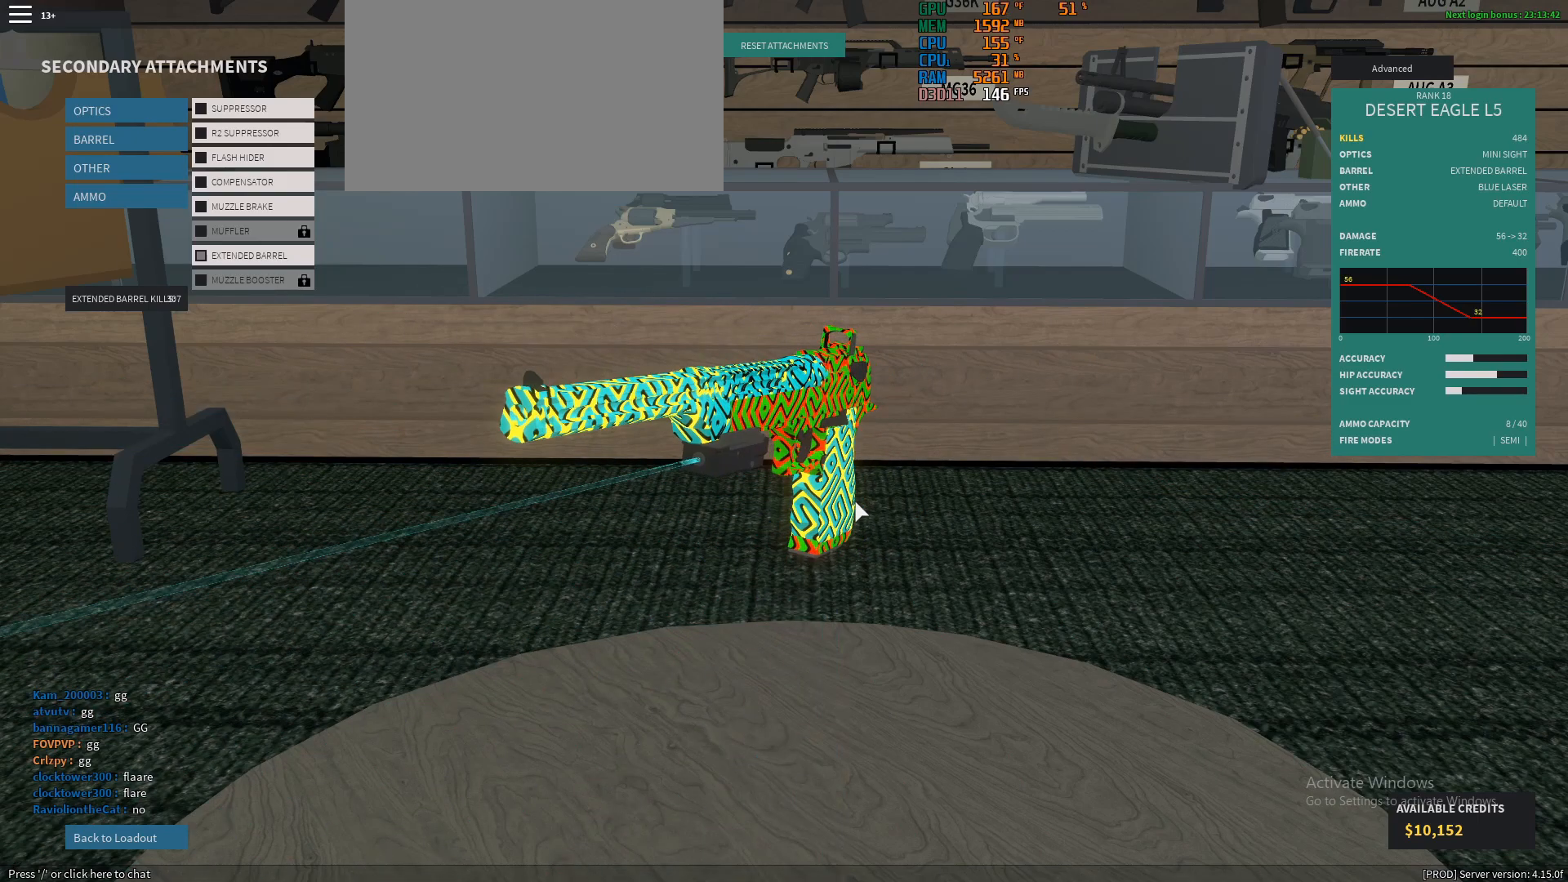
{"keys": [], "mouse": ["right"], "events": [[467, "mouse_right", "down"]]}
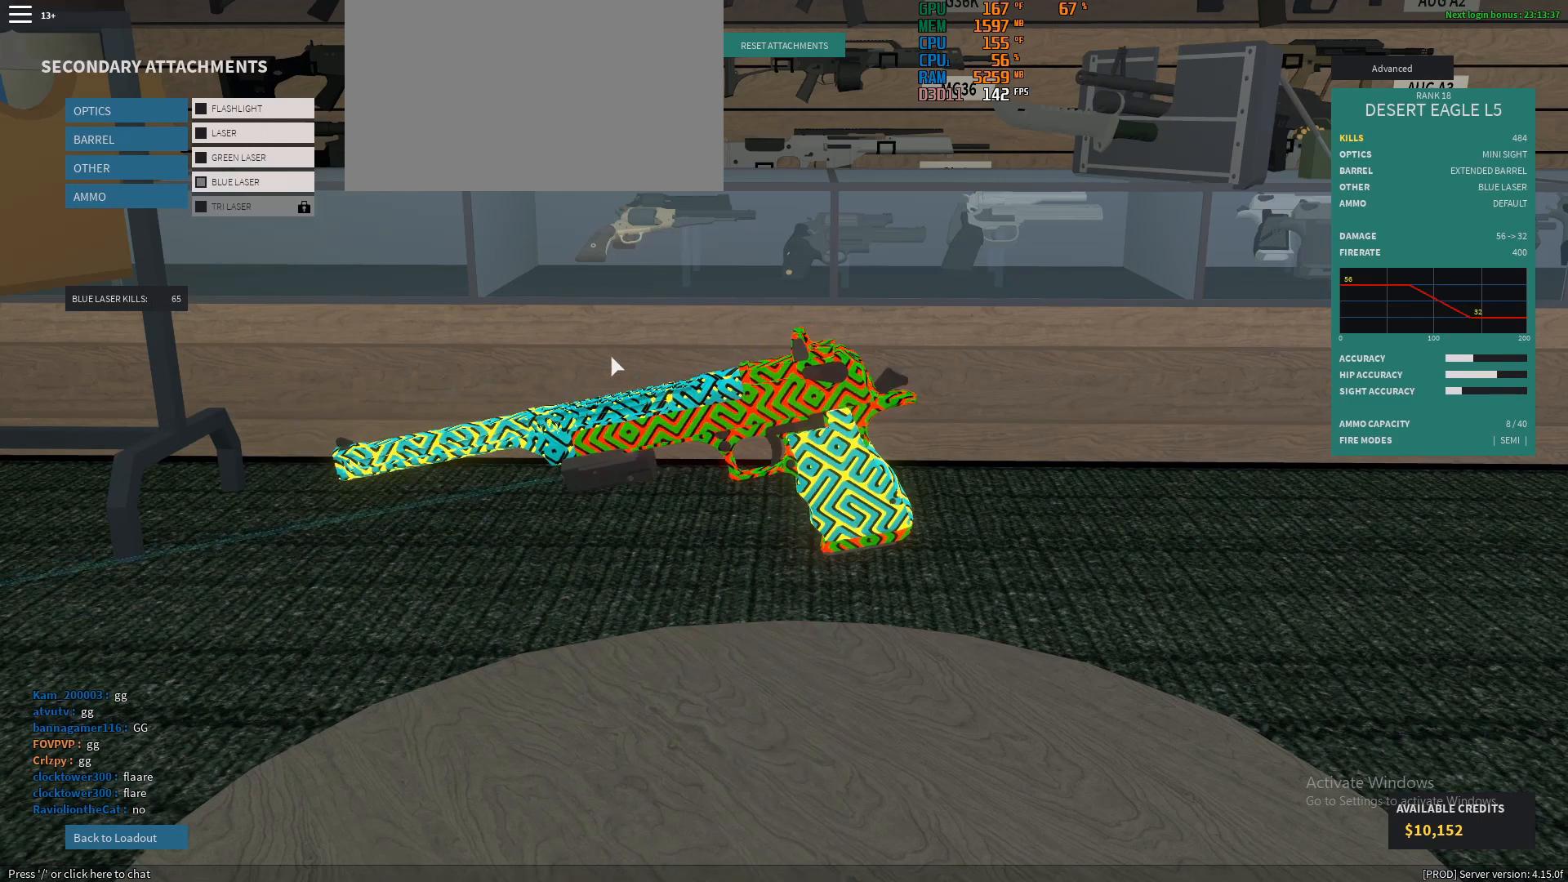
{"keys": [], "mouse": ["right"], "events": []}
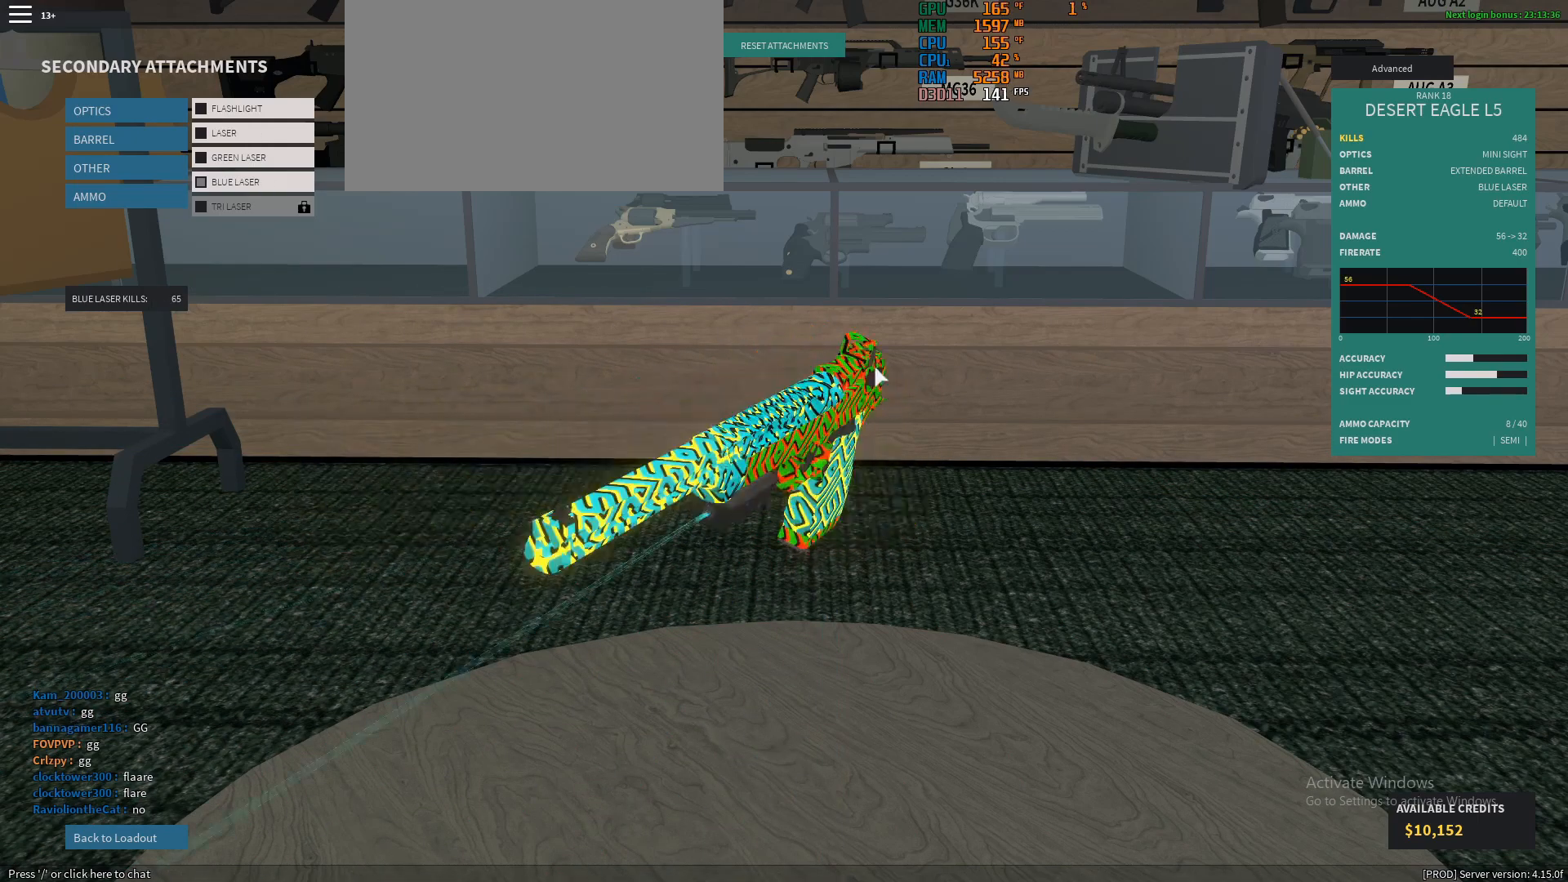
{"keys": [], "mouse": [], "events": [[350, "mouse_right", "up"]]}
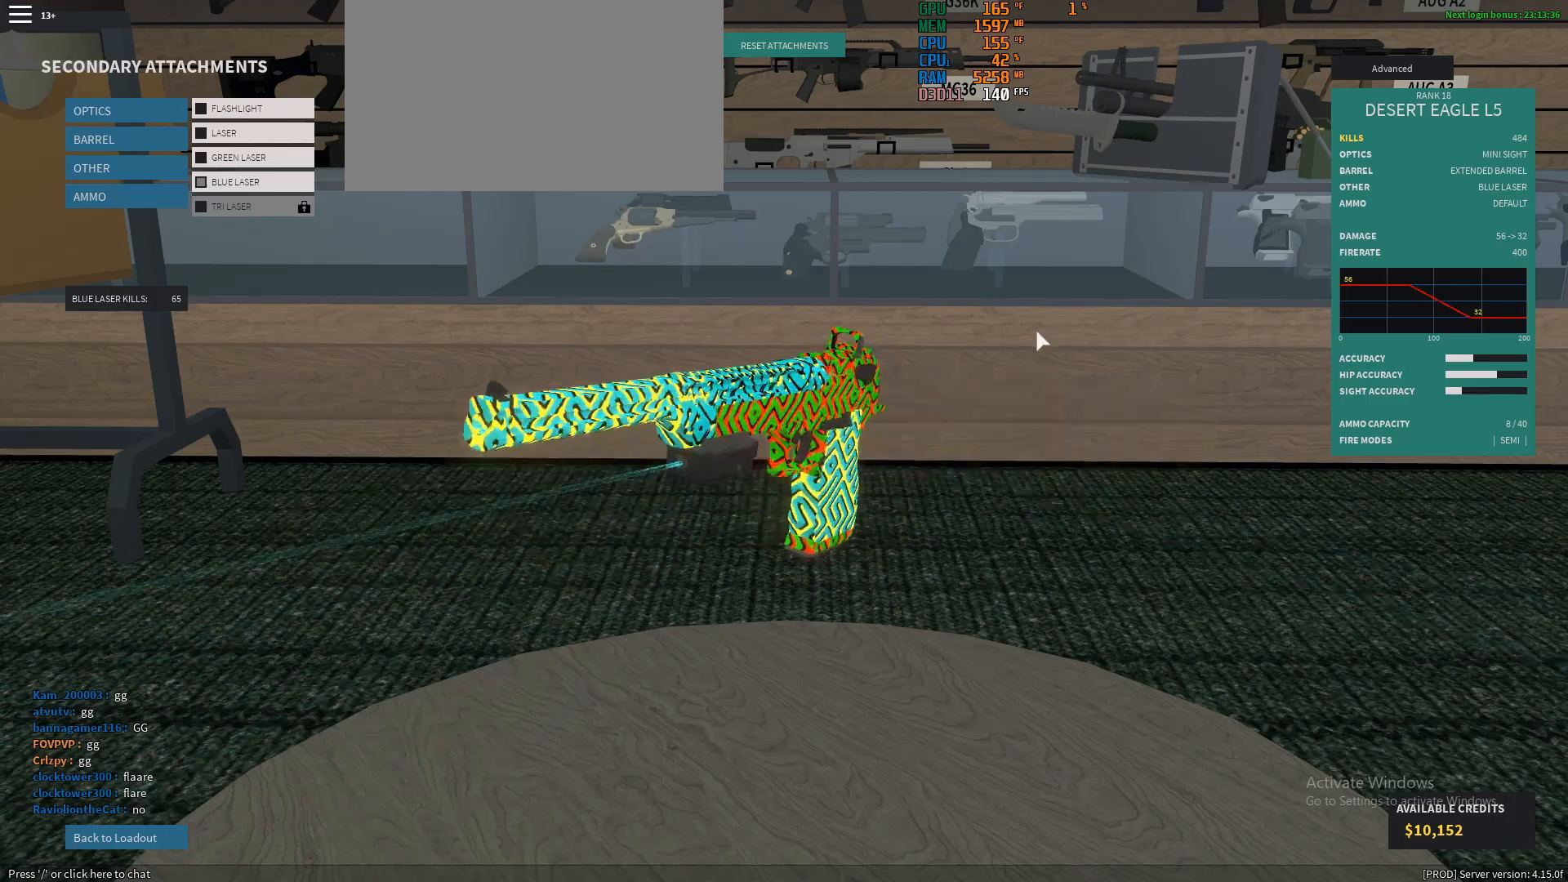
{"keys": [], "mouse": [], "events": []}